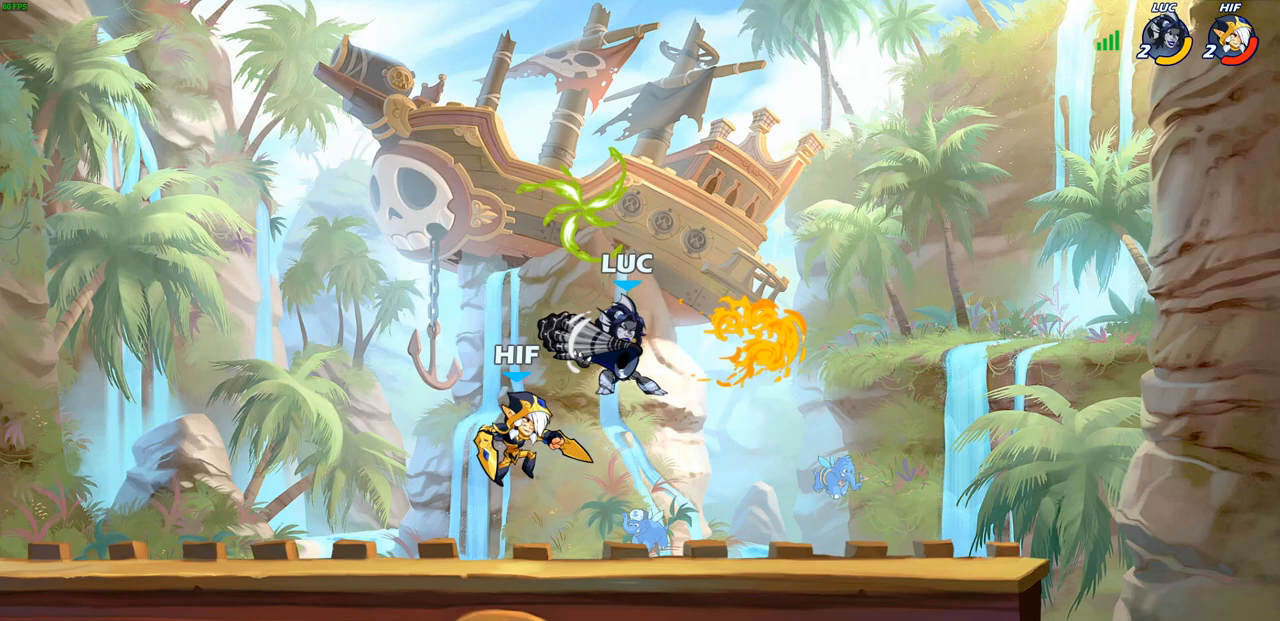
Gameplay with a controller (PlayStation layout); each line is a JSON object with the inputs held at the frame after it. "events" lists button and stick changes between this image and that frame as [ms after this image, input, new state], when the widget could be followed in between.
{"buttons": [], "left_stick": "down-right", "right_stick": "center", "events": [[33, "left_stick", "up-left"], [167, "CROSS", "down"], [183, "left_stick", "up-right"], [417, "CROSS", "up"], [500, "left_stick", "down-right"]]}
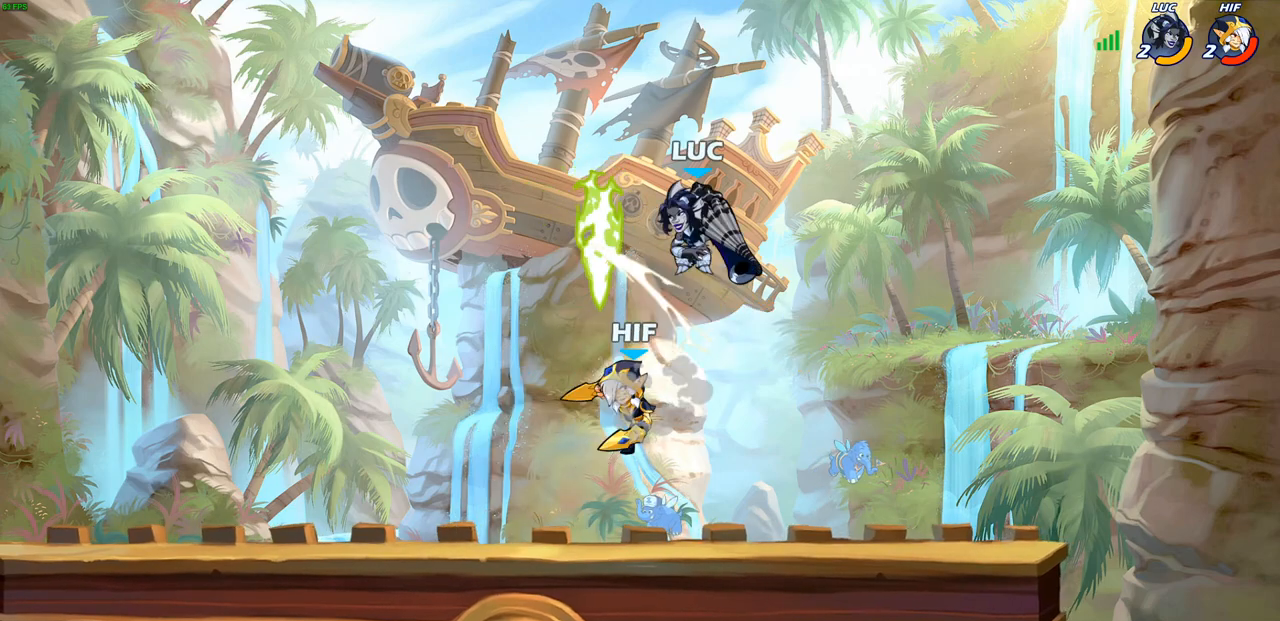
{"buttons": [], "left_stick": "up-left", "right_stick": "center", "events": [[33, "left_stick", "down-left"], [167, "CROSS", "down"], [167, "left_stick", "up"], [300, "left_stick", "up-left"], [350, "CROSS", "up"]]}
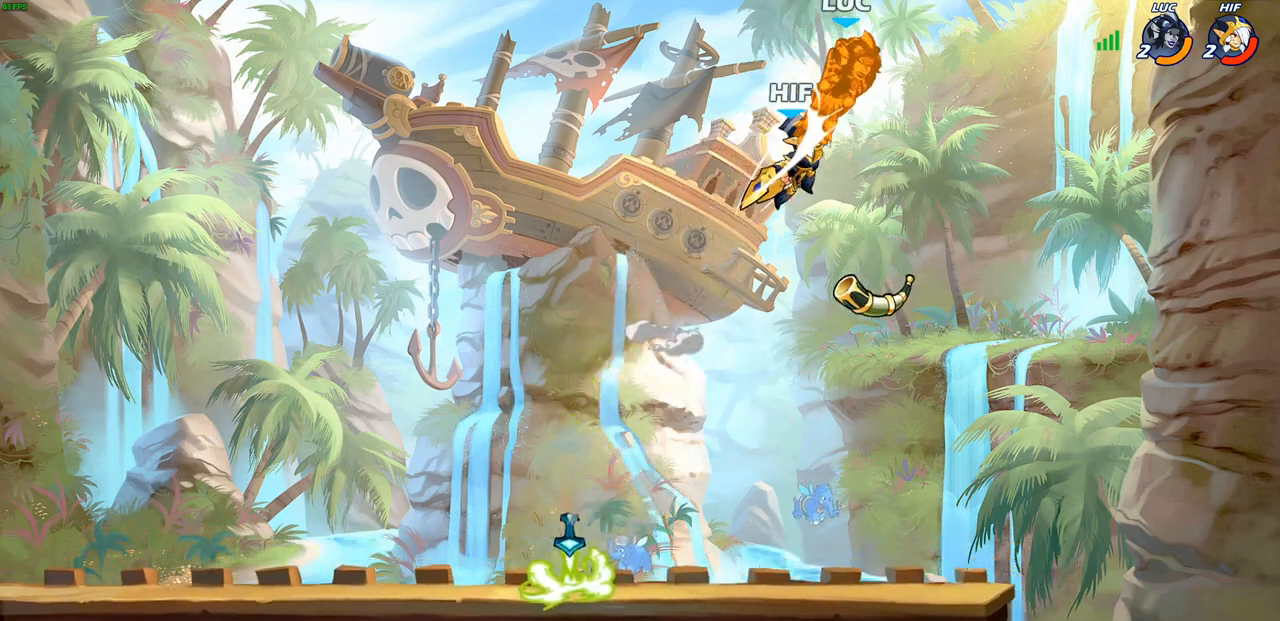
{"buttons": ["CROSS"], "left_stick": "left", "right_stick": "center", "events": [[233, "left_stick", "left"], [333, "CROSS", "down"]]}
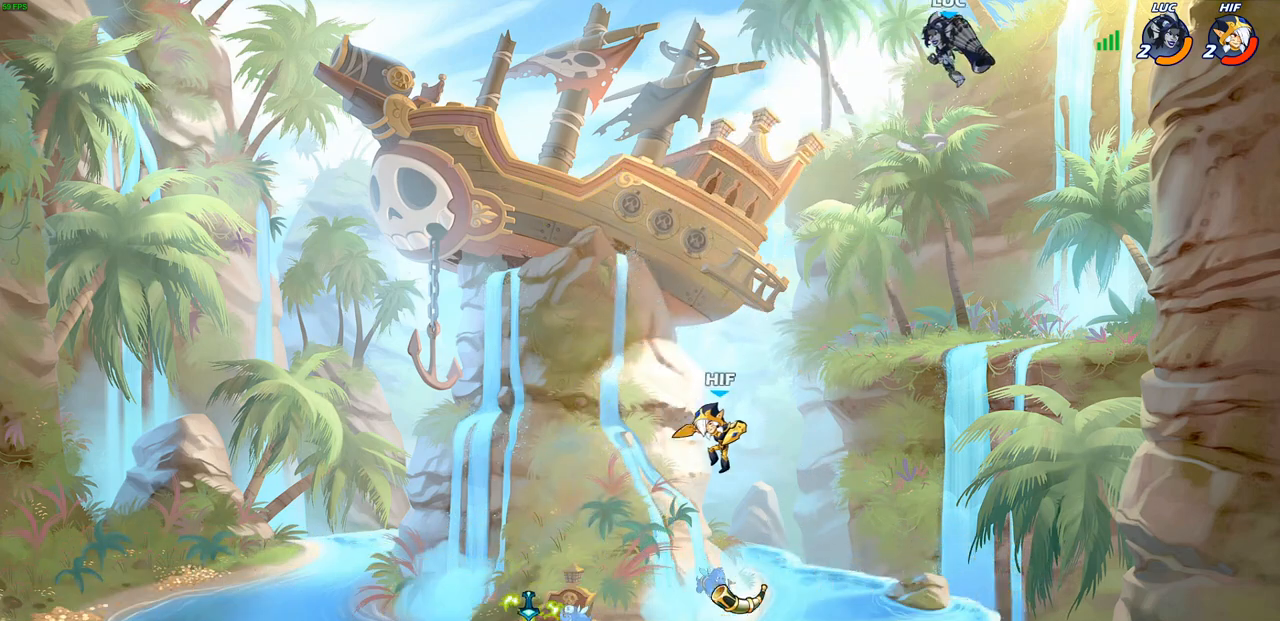
{"buttons": [], "left_stick": "down-left", "right_stick": "center", "events": [[83, "CROSS", "up"], [400, "left_stick", "down-left"]]}
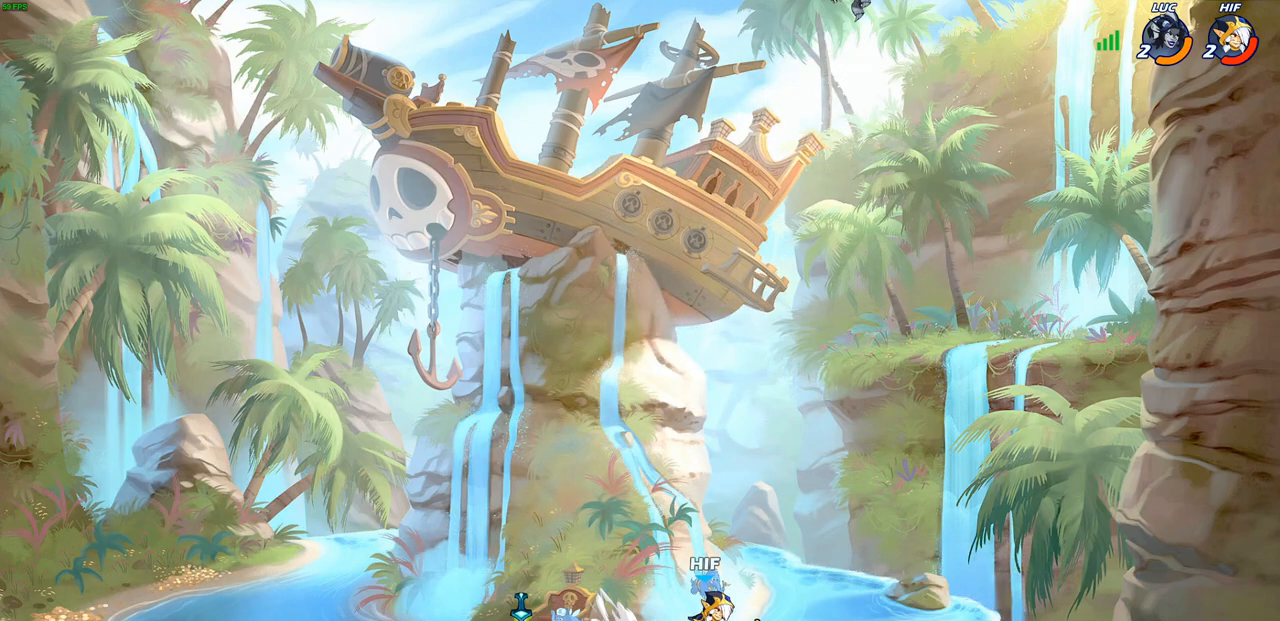
{"buttons": [], "left_stick": "center", "right_stick": "center", "events": [[33, "left_stick", "down-right"], [200, "left_stick", "down-left"], [283, "R1", "down"], [350, "R1", "up"], [500, "left_stick", "center"]]}
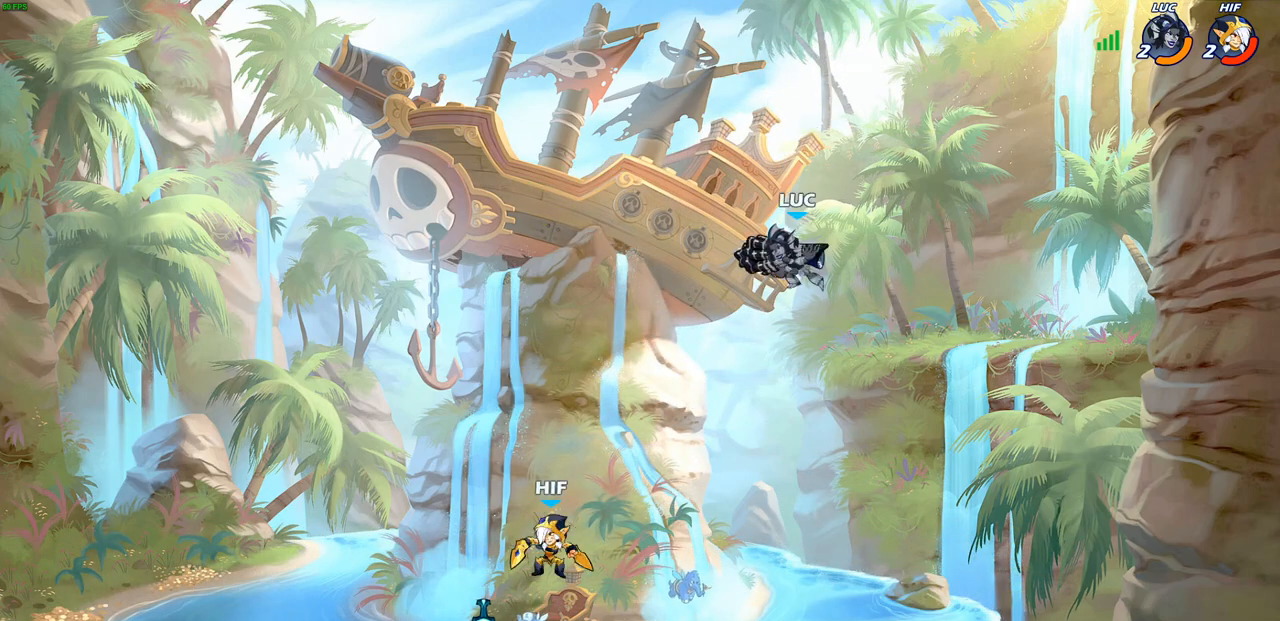
{"buttons": [], "left_stick": "left", "right_stick": "center", "events": [[167, "left_stick", "left"]]}
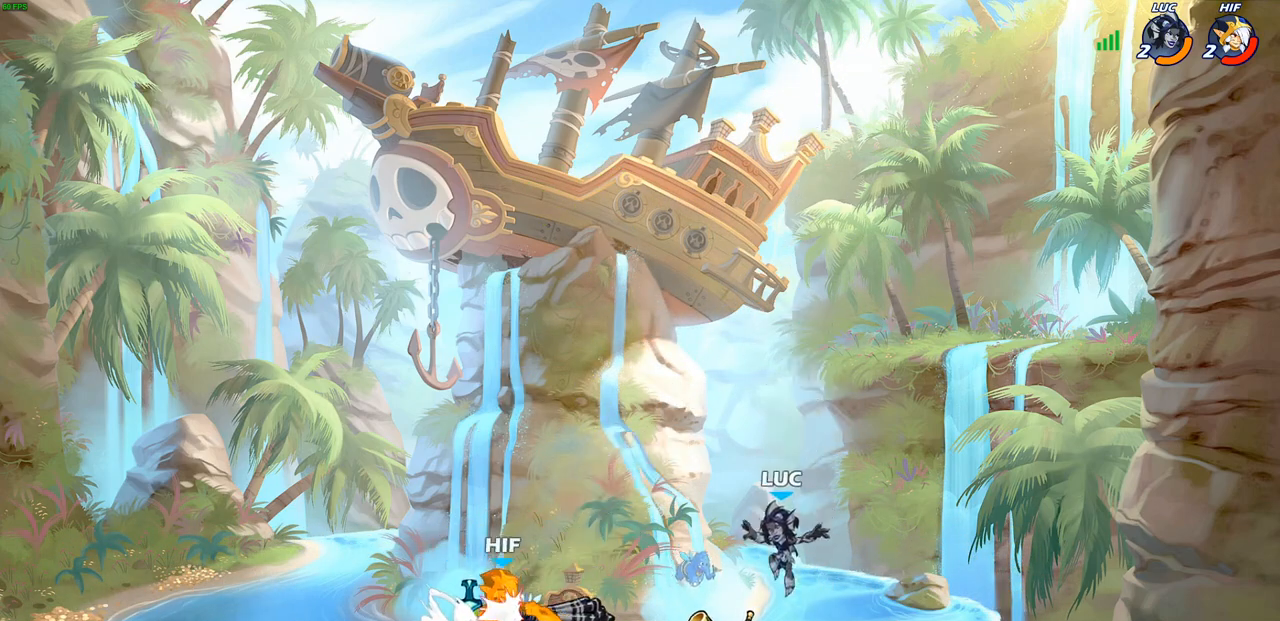
{"buttons": [], "left_stick": "right", "right_stick": "center", "events": [[233, "CROSS", "down"], [333, "R1", "down"], [350, "left_stick", "up"], [400, "CROSS", "up"], [433, "R1", "up"], [467, "left_stick", "right"]]}
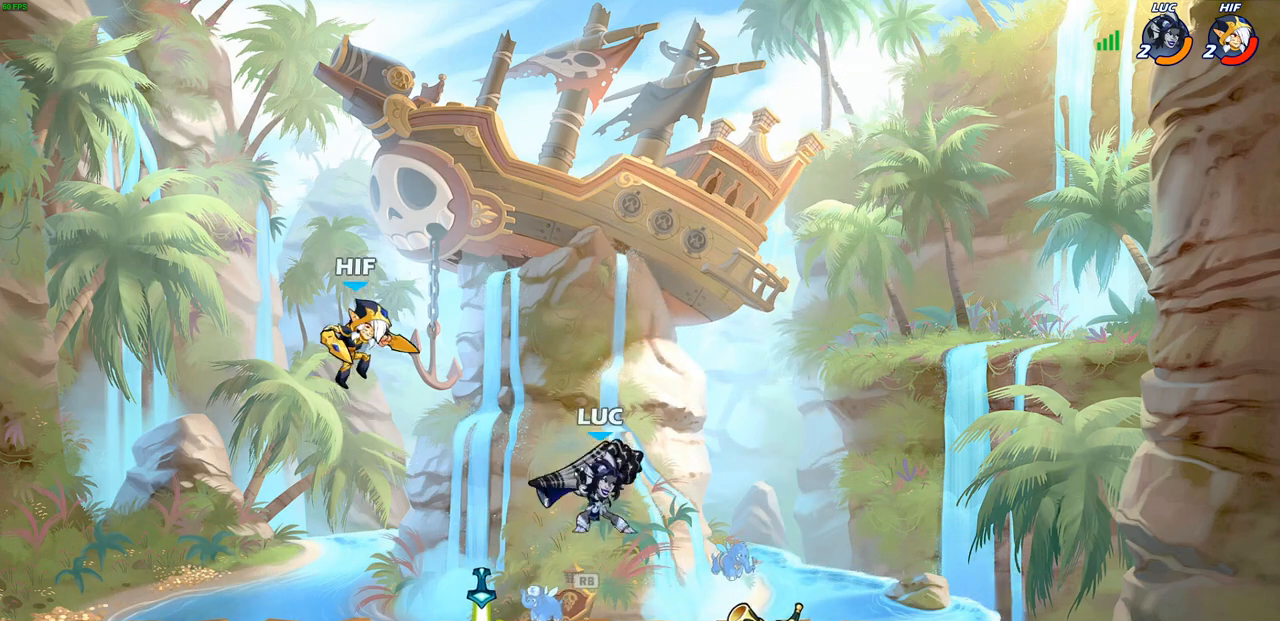
{"buttons": [], "left_stick": "center", "right_stick": "center", "events": [[83, "left_stick", "left"], [100, "SQUARE", "down"], [183, "SQUARE", "up"], [183, "left_stick", "center"]]}
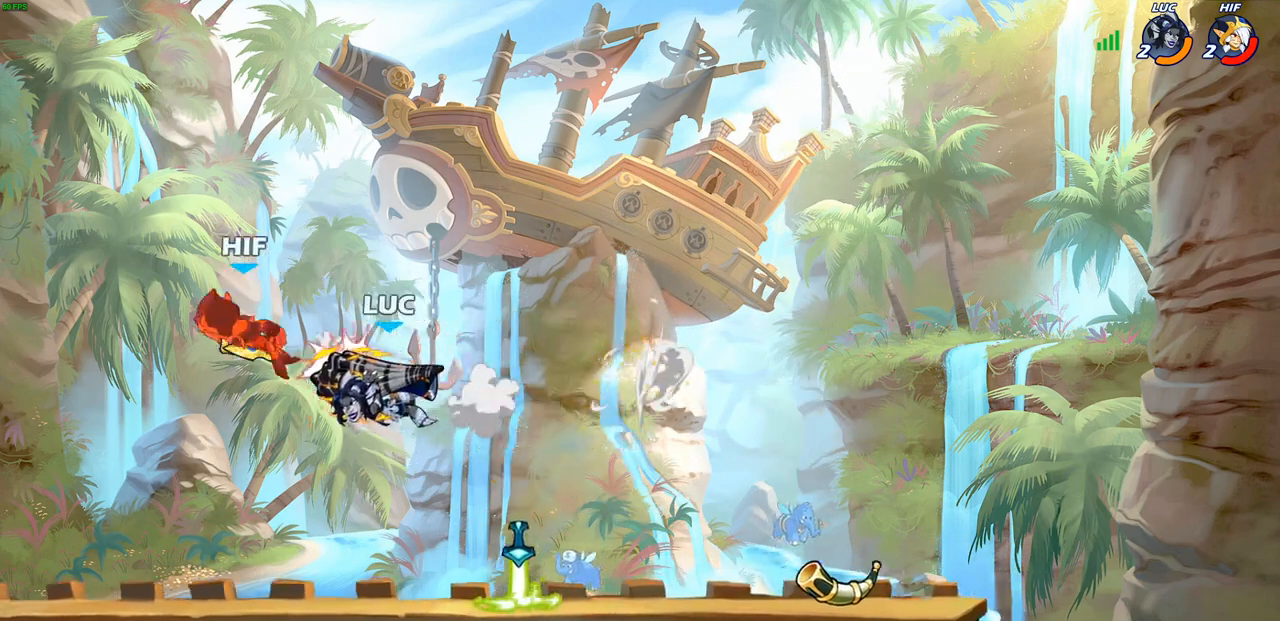
{"buttons": ["CROSS"], "left_stick": "center", "right_stick": "center", "events": [[433, "CROSS", "down"]]}
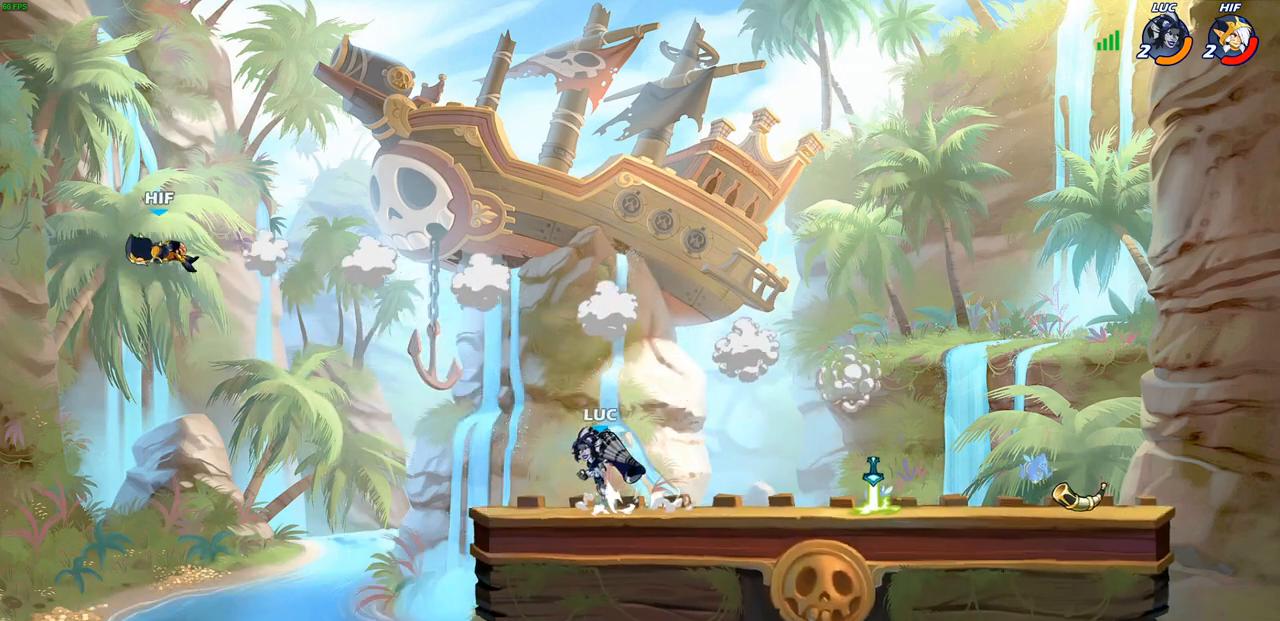
{"buttons": [], "left_stick": "center", "right_stick": "center", "events": [[33, "CROSS", "up"], [167, "R2", "down"], [200, "CIRCLE", "down"], [283, "CIRCLE", "up"], [283, "R2", "up"]]}
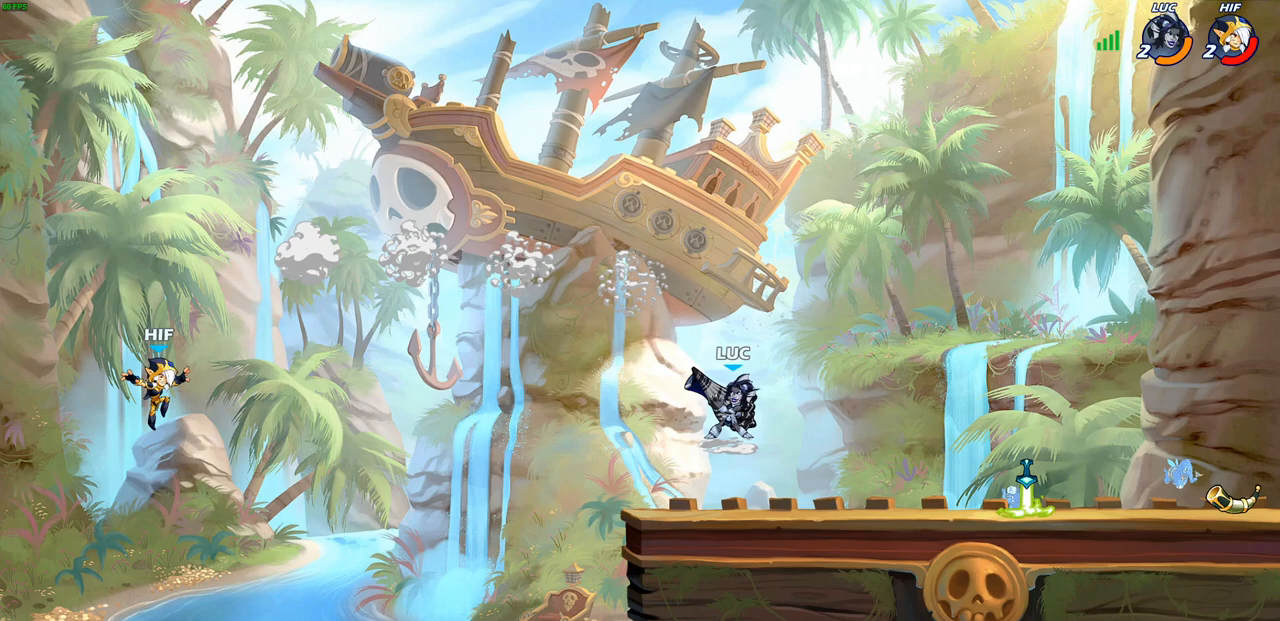
{"buttons": [], "left_stick": "left", "right_stick": "center", "events": [[367, "left_stick", "left"]]}
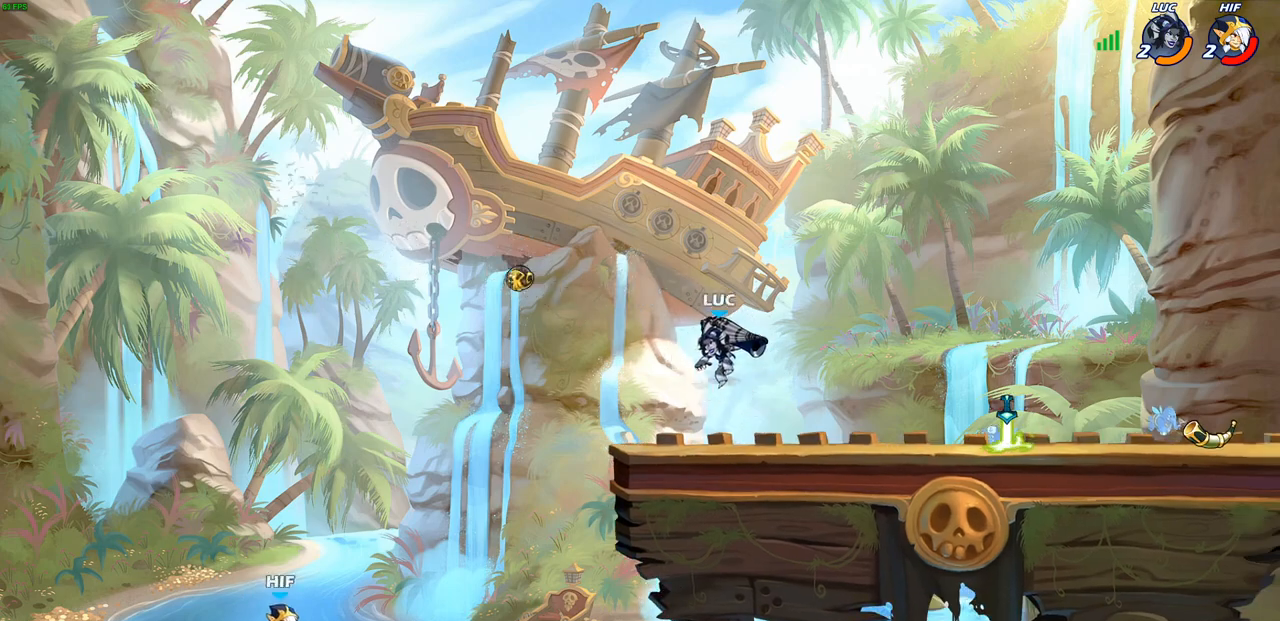
{"buttons": ["CIRCLE"], "left_stick": "down-left", "right_stick": "center", "events": [[167, "left_stick", "down-left"], [233, "R2", "down"], [267, "CIRCLE", "down"], [333, "R2", "up"]]}
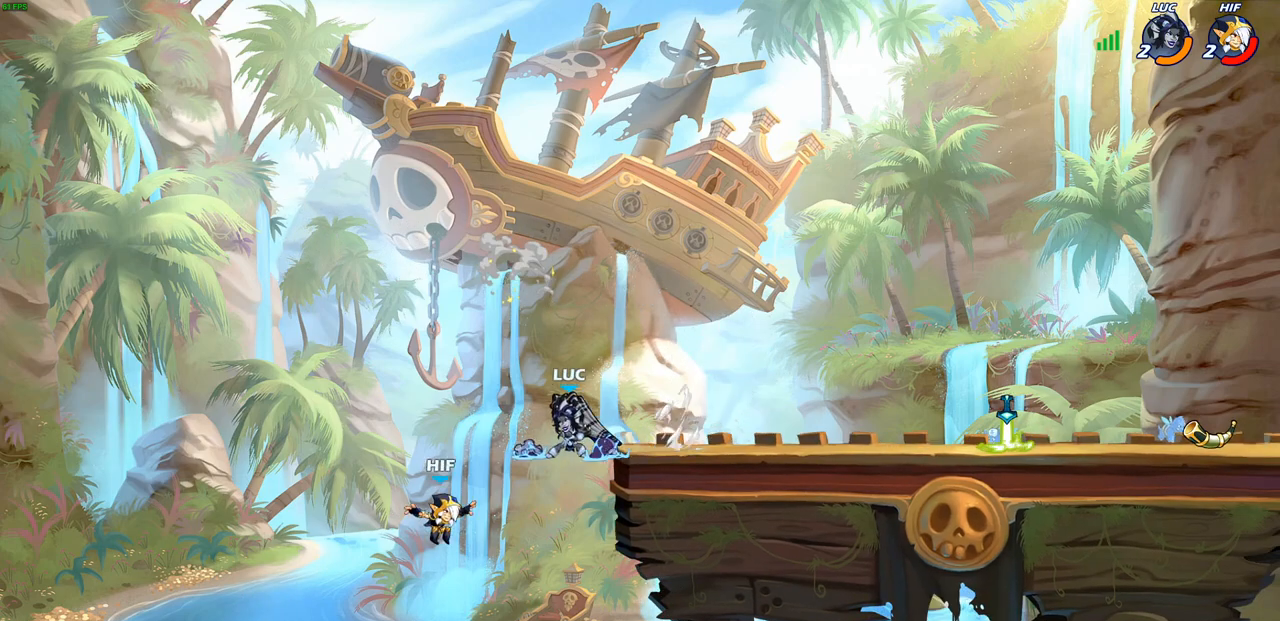
{"buttons": [], "left_stick": "center", "right_stick": "center", "events": [[50, "CIRCLE", "up"], [150, "left_stick", "center"]]}
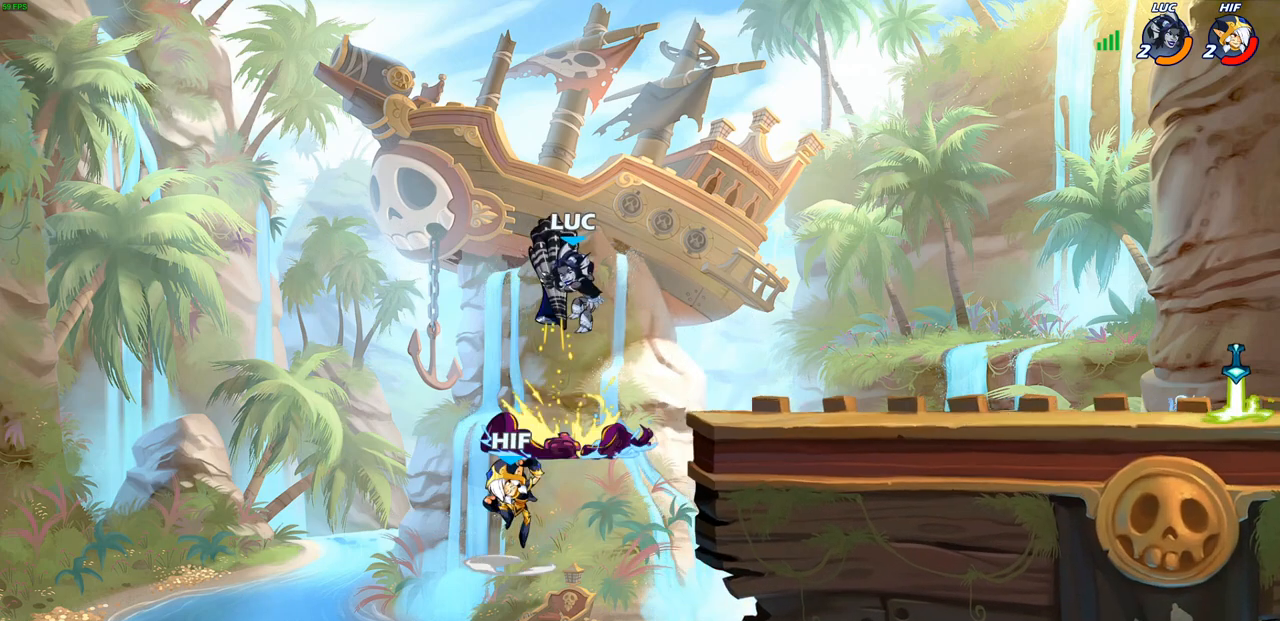
{"buttons": ["CROSS"], "left_stick": "right", "right_stick": "center", "events": [[217, "left_stick", "right"], [383, "CROSS", "down"]]}
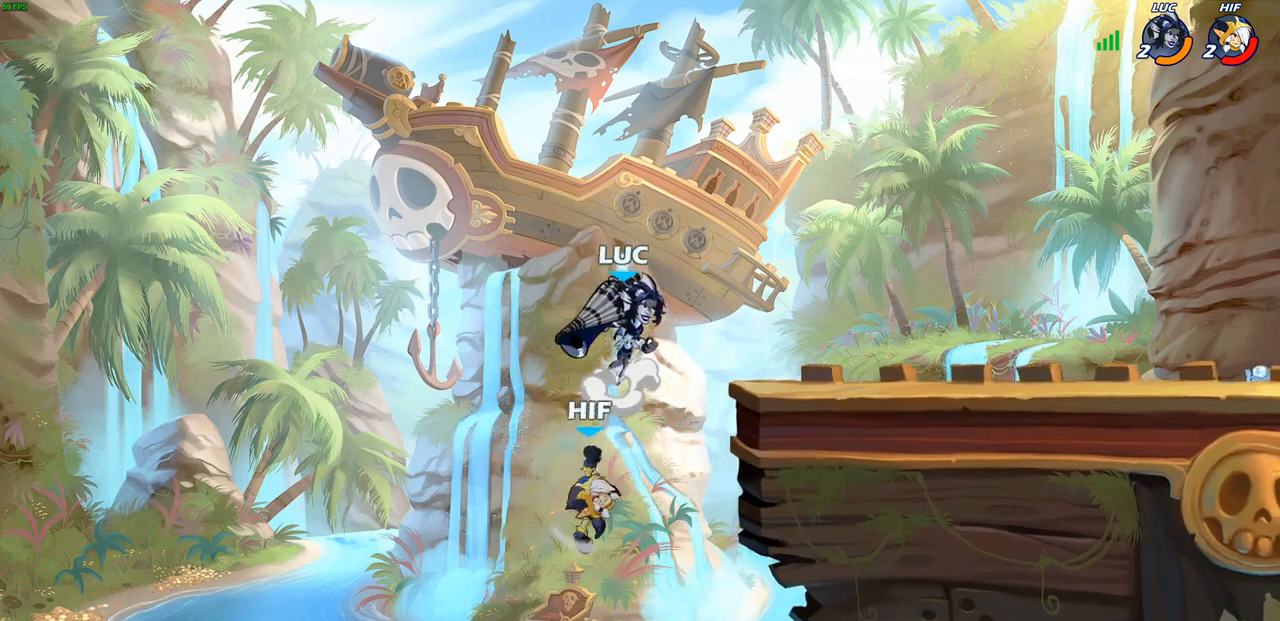
{"buttons": [], "left_stick": "center", "right_stick": "center", "events": [[83, "CROSS", "up"], [217, "SQUARE", "down"], [217, "left_stick", "down-left"], [300, "SQUARE", "up"], [367, "left_stick", "center"]]}
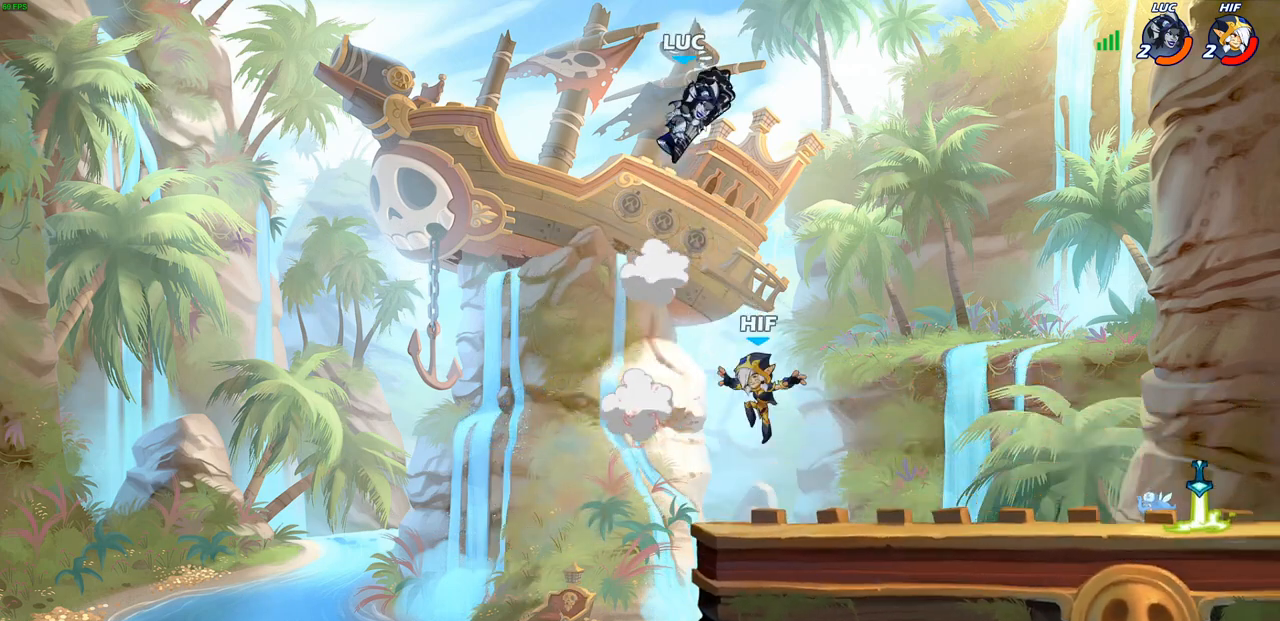
{"buttons": [], "left_stick": "center", "right_stick": "center", "events": [[33, "left_stick", "right"], [133, "left_stick", "down-right"], [383, "R1", "down"], [433, "R1", "up"], [467, "left_stick", "center"]]}
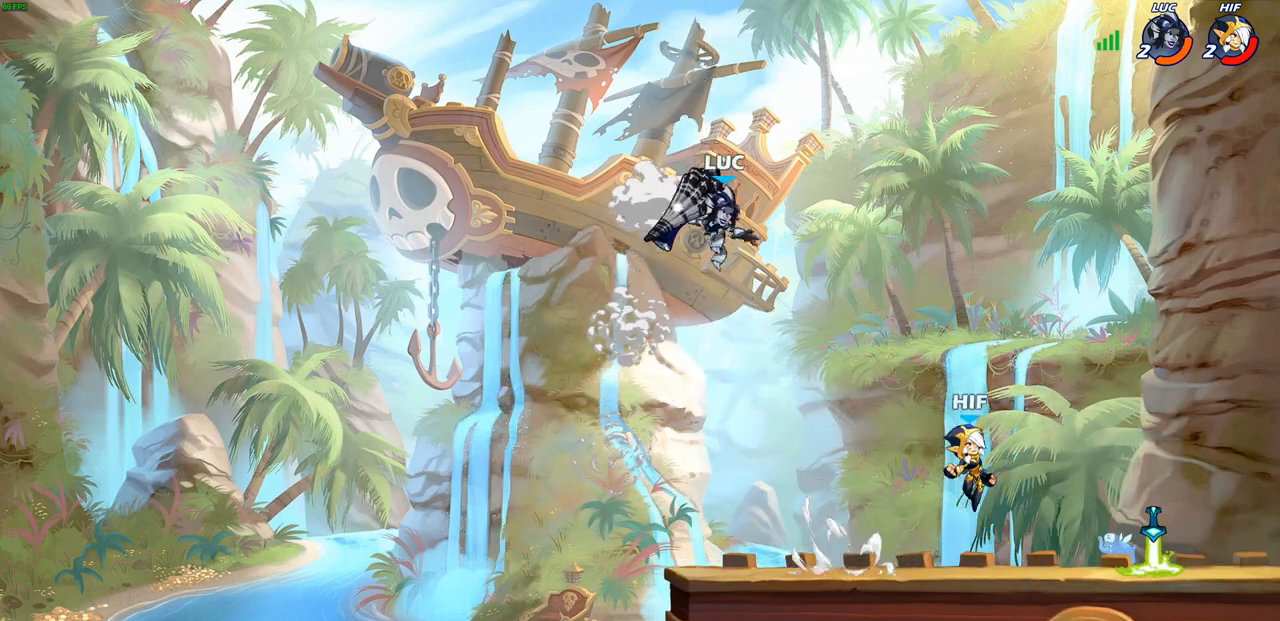
{"buttons": ["R2"], "left_stick": "right", "right_stick": "center", "events": [[233, "left_stick", "right"], [500, "R2", "down"]]}
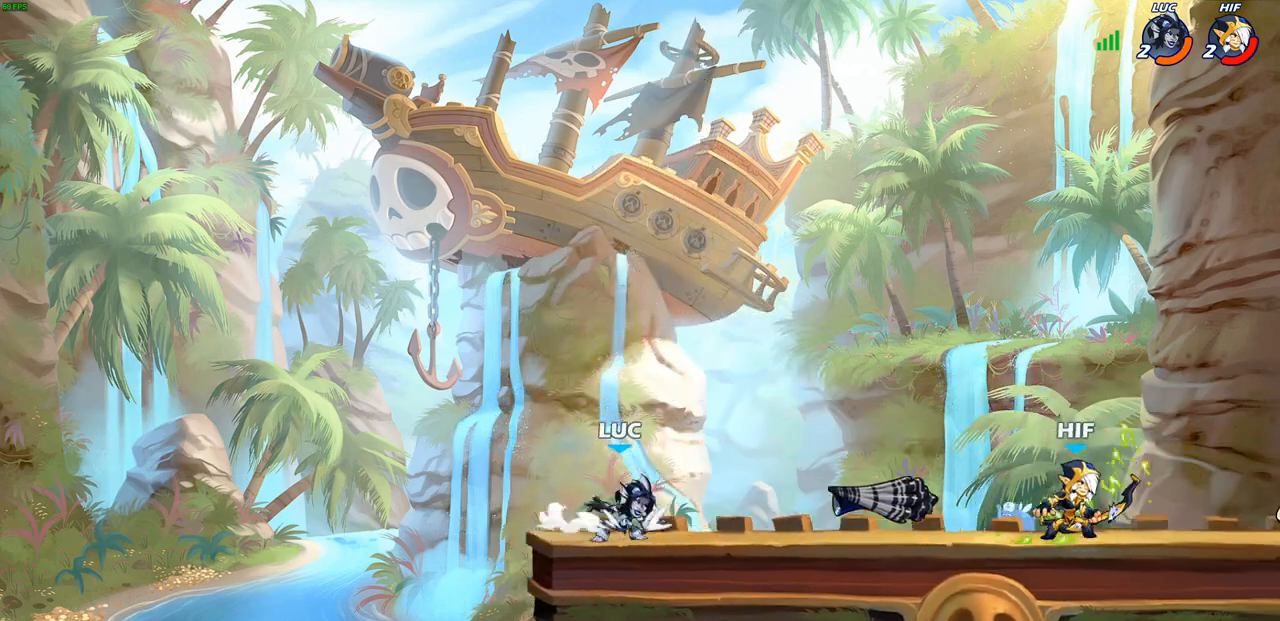
{"buttons": ["CROSS"], "left_stick": "up-left", "right_stick": "center", "events": [[233, "R2", "up"], [417, "CROSS", "down"], [450, "left_stick", "up-left"]]}
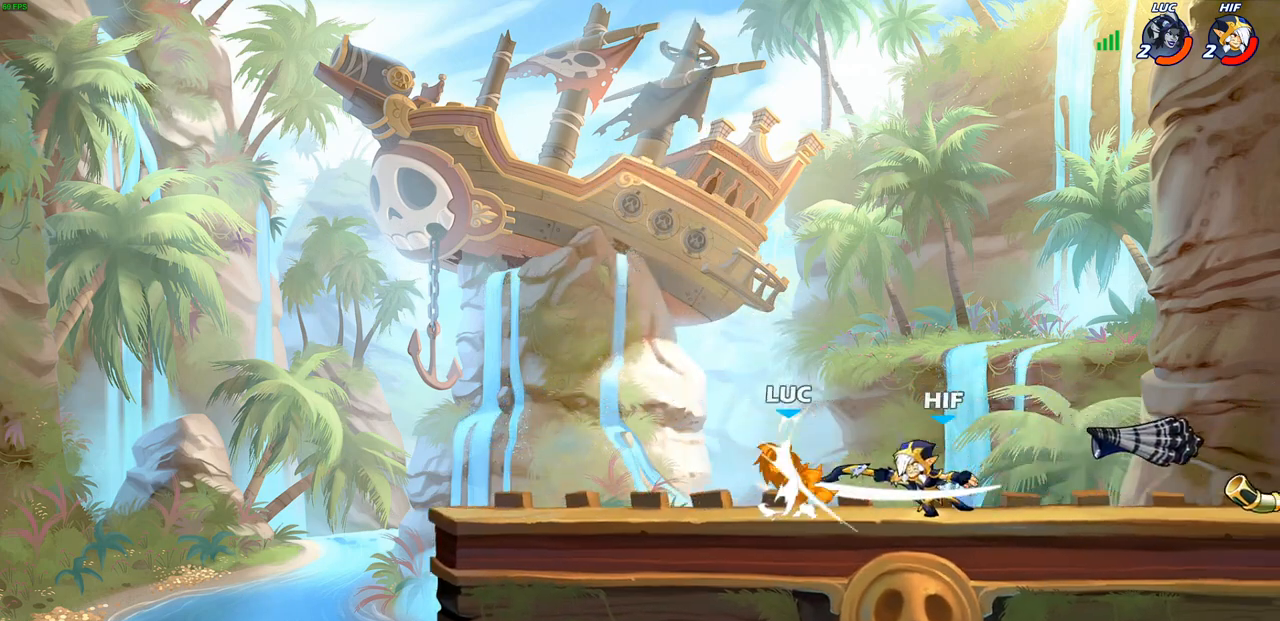
{"buttons": [], "left_stick": "center", "right_stick": "center", "events": [[83, "CROSS", "up"], [217, "left_stick", "center"]]}
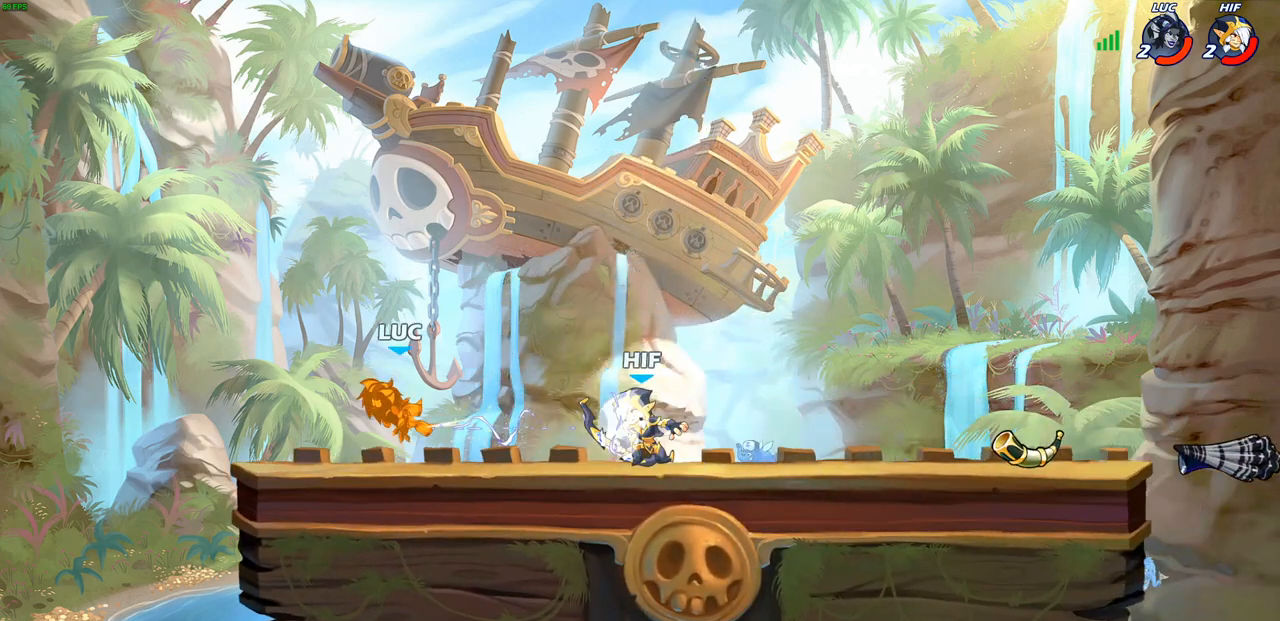
{"buttons": ["R2"], "left_stick": "center", "right_stick": "center", "events": [[183, "left_stick", "down-right"], [233, "left_stick", "down"], [300, "R2", "down"], [367, "left_stick", "center"]]}
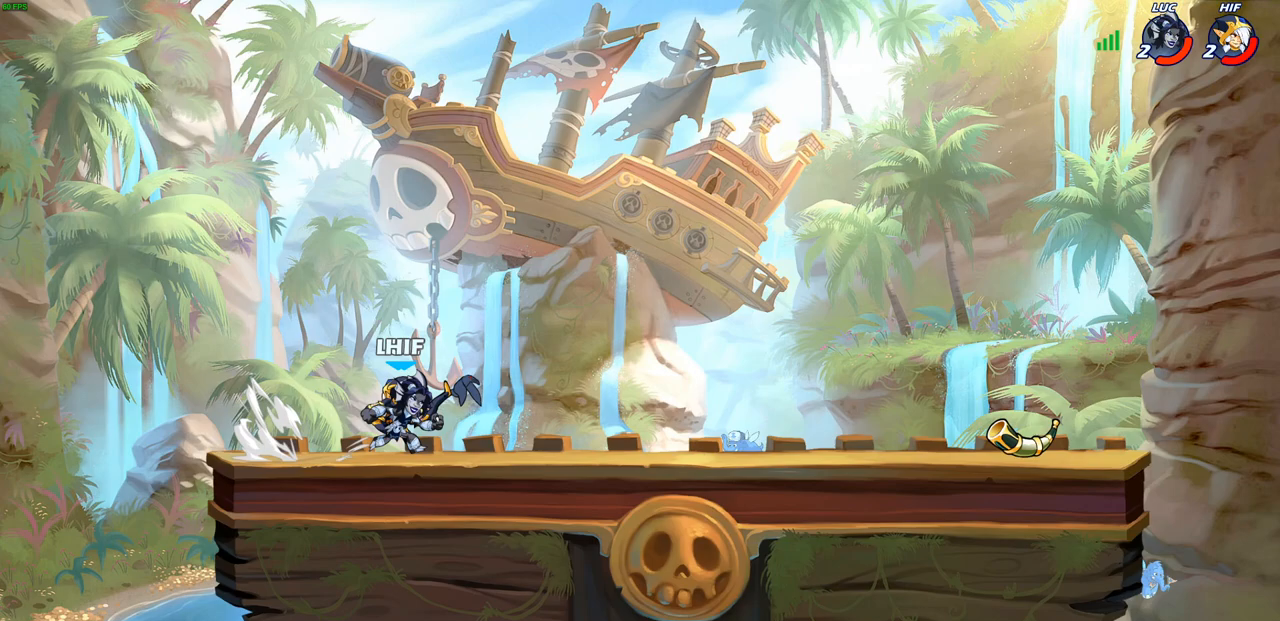
{"buttons": [], "left_stick": "center", "right_stick": "center", "events": [[83, "R2", "up"], [167, "left_stick", "left"], [233, "SQUARE", "down"], [333, "SQUARE", "up"], [400, "left_stick", "center"]]}
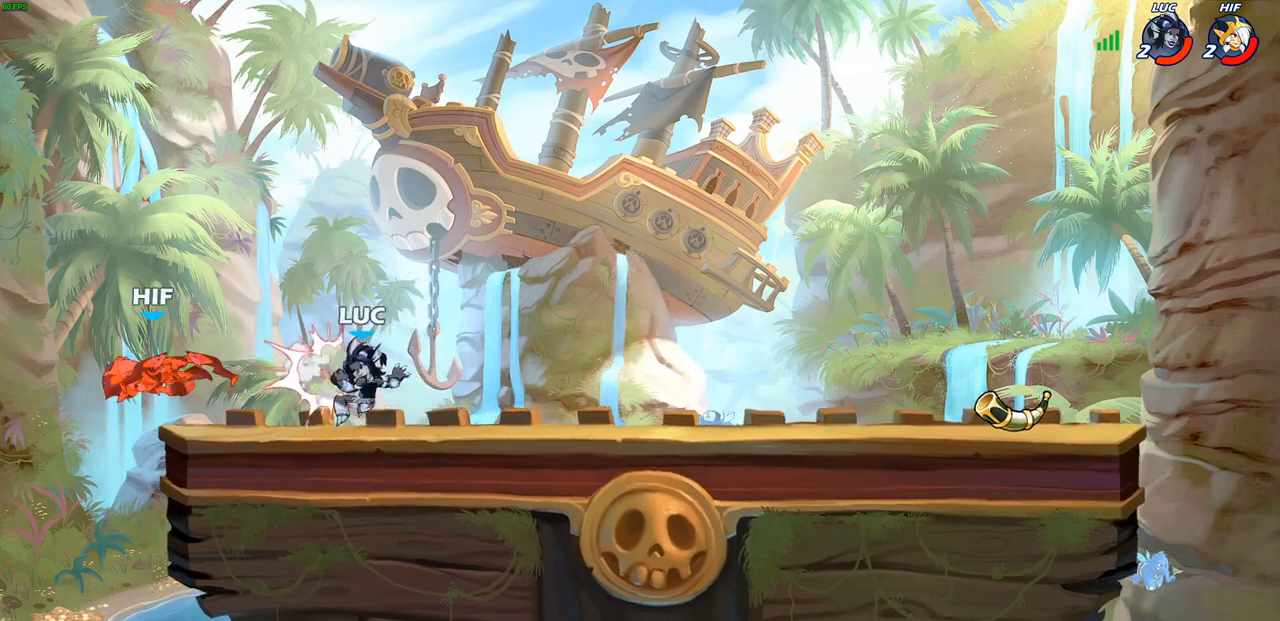
{"buttons": [], "left_stick": "left", "right_stick": "center", "events": [[283, "left_stick", "left"]]}
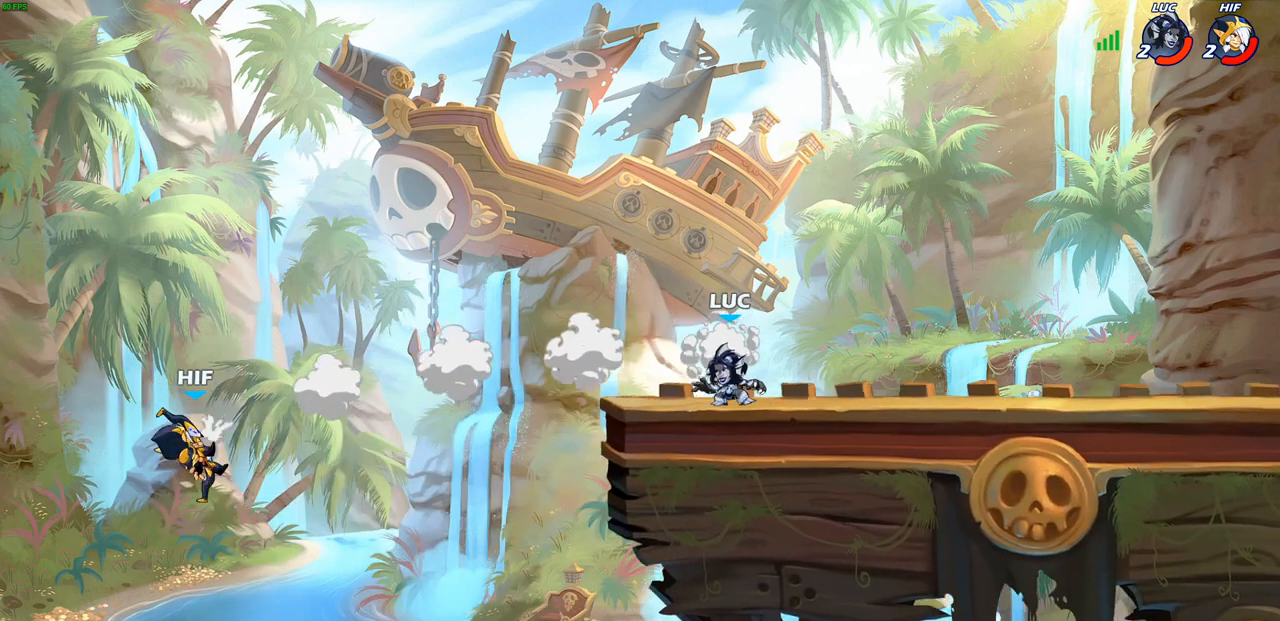
{"buttons": ["SQUARE"], "left_stick": "left", "right_stick": "center", "events": [[200, "R2", "down"], [217, "CROSS", "down"], [333, "R2", "up"], [350, "CROSS", "up"], [417, "SQUARE", "down"]]}
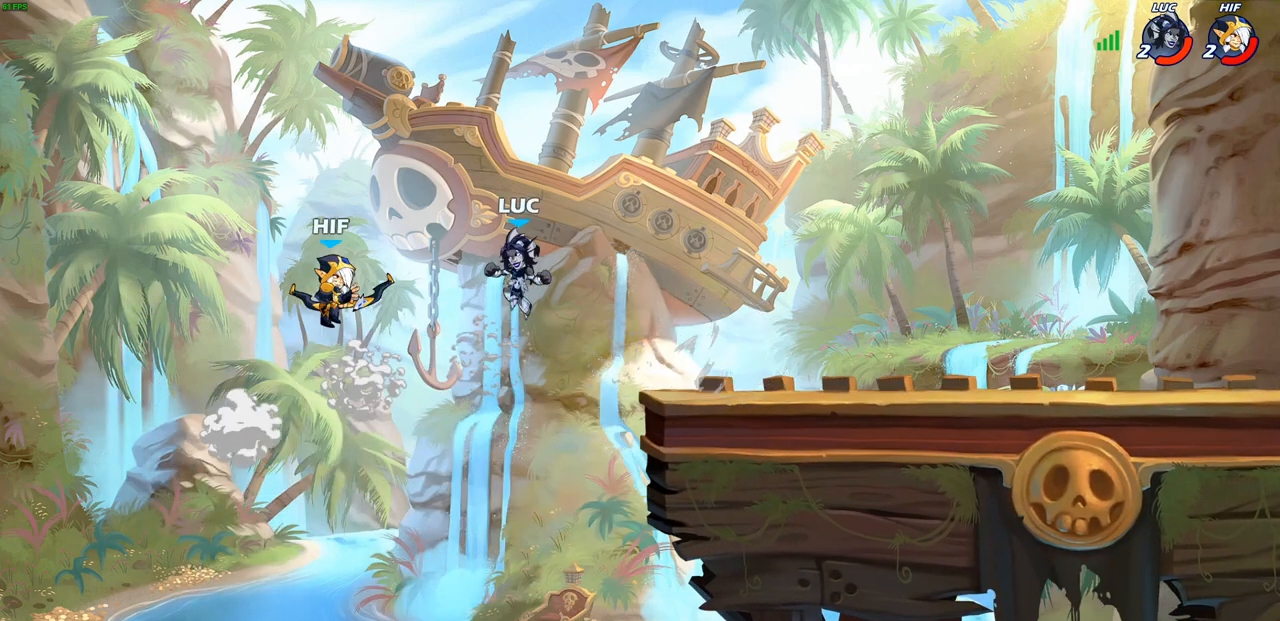
{"buttons": [], "left_stick": "right", "right_stick": "center", "events": [[17, "SQUARE", "up"], [333, "left_stick", "right"]]}
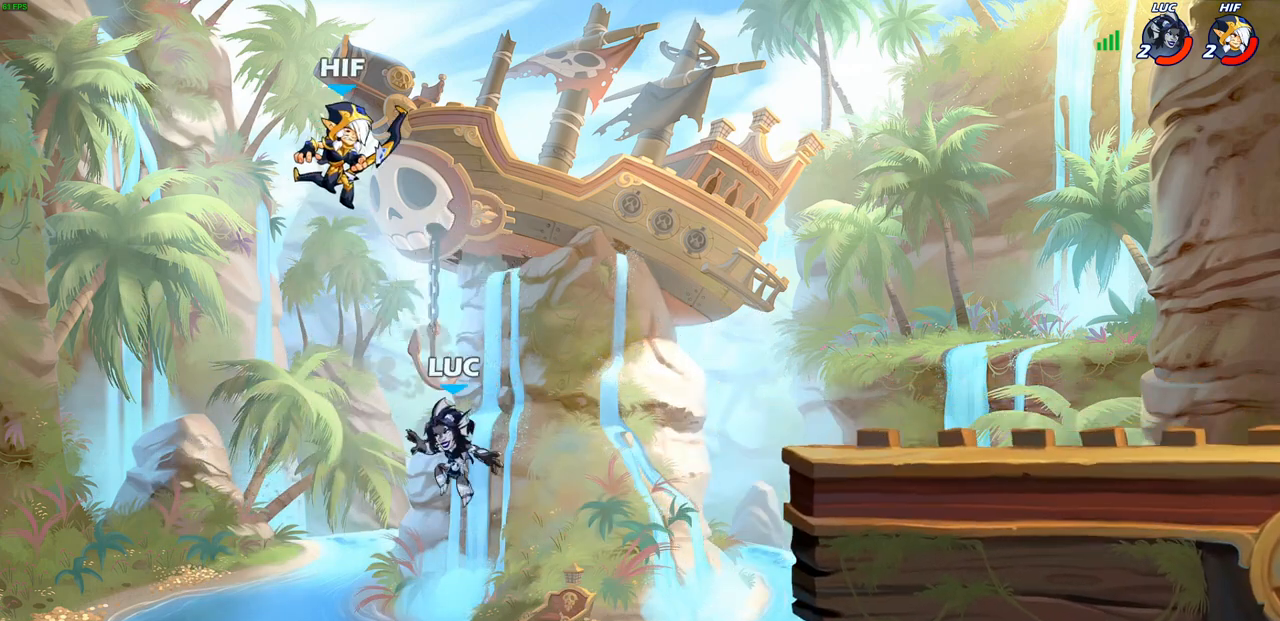
{"buttons": [], "left_stick": "right", "right_stick": "center", "events": [[17, "CROSS", "down"], [67, "CIRCLE", "down"], [83, "CROSS", "up"], [83, "left_stick", "up"], [133, "CIRCLE", "up"], [150, "left_stick", "left"], [233, "left_stick", "center"], [483, "left_stick", "right"]]}
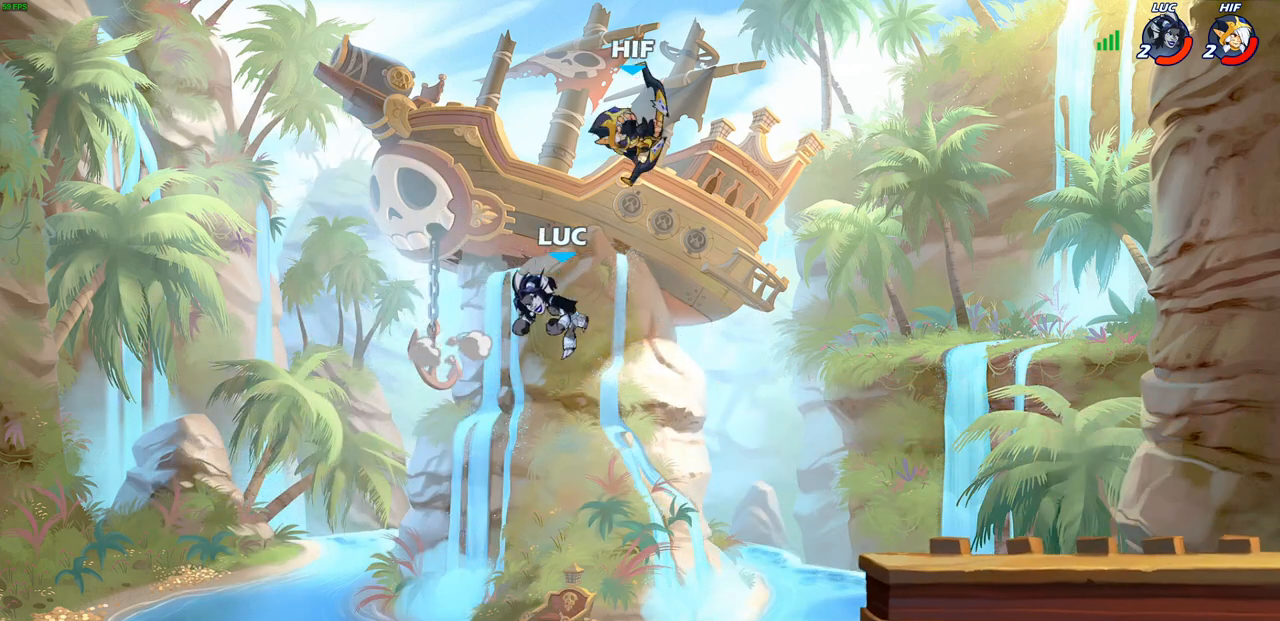
{"buttons": ["R2"], "left_stick": "up-right", "right_stick": "center", "events": [[150, "CROSS", "down"], [350, "R2", "down"], [367, "CROSS", "up"], [383, "left_stick", "up-right"]]}
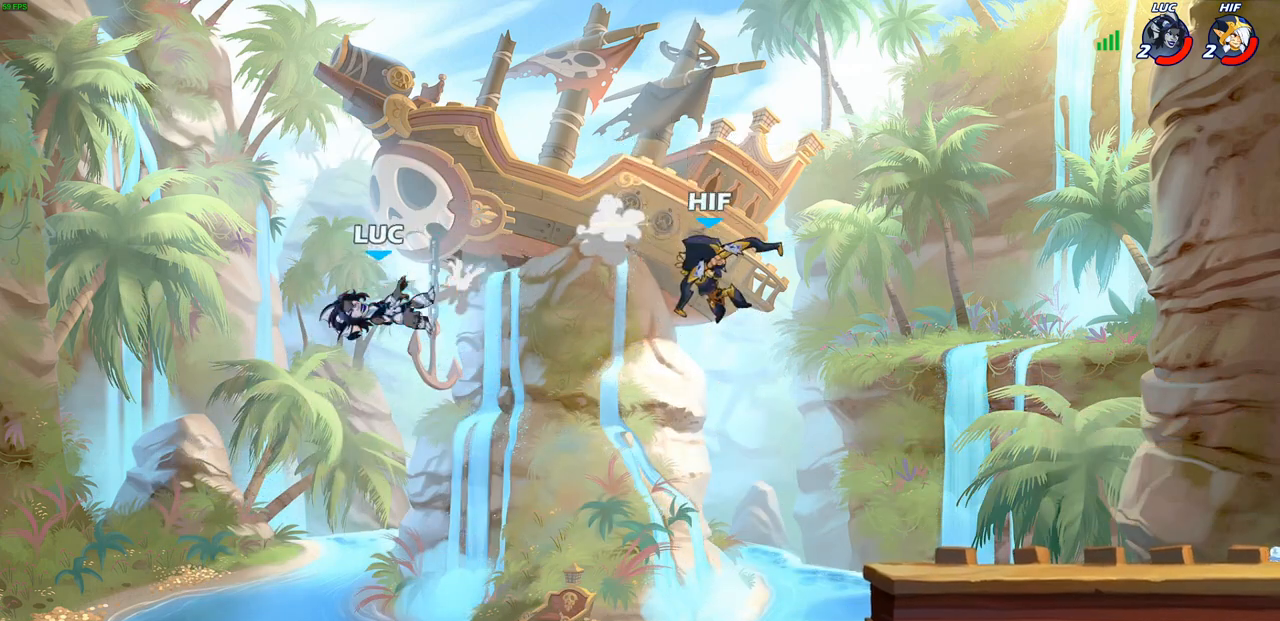
{"buttons": [], "left_stick": "up-right", "right_stick": "center", "events": [[117, "R2", "up"]]}
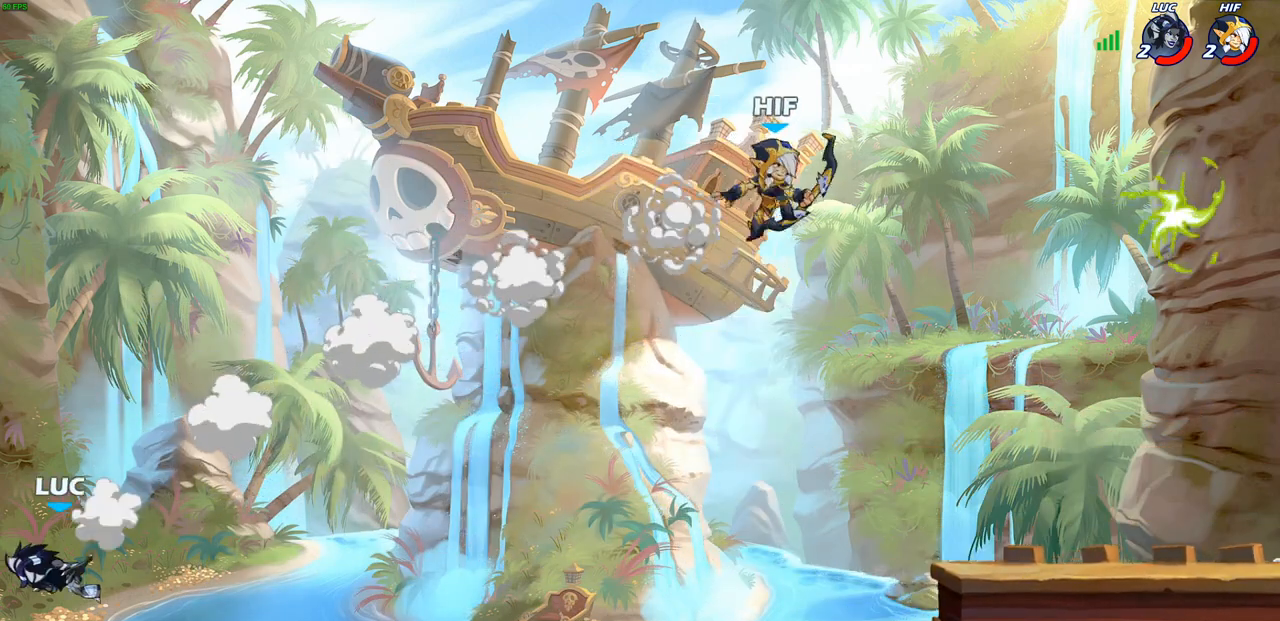
{"buttons": ["CROSS"], "left_stick": "up-right", "right_stick": "center", "events": [[100, "CROSS", "down"], [267, "CROSS", "up"], [400, "CROSS", "down"]]}
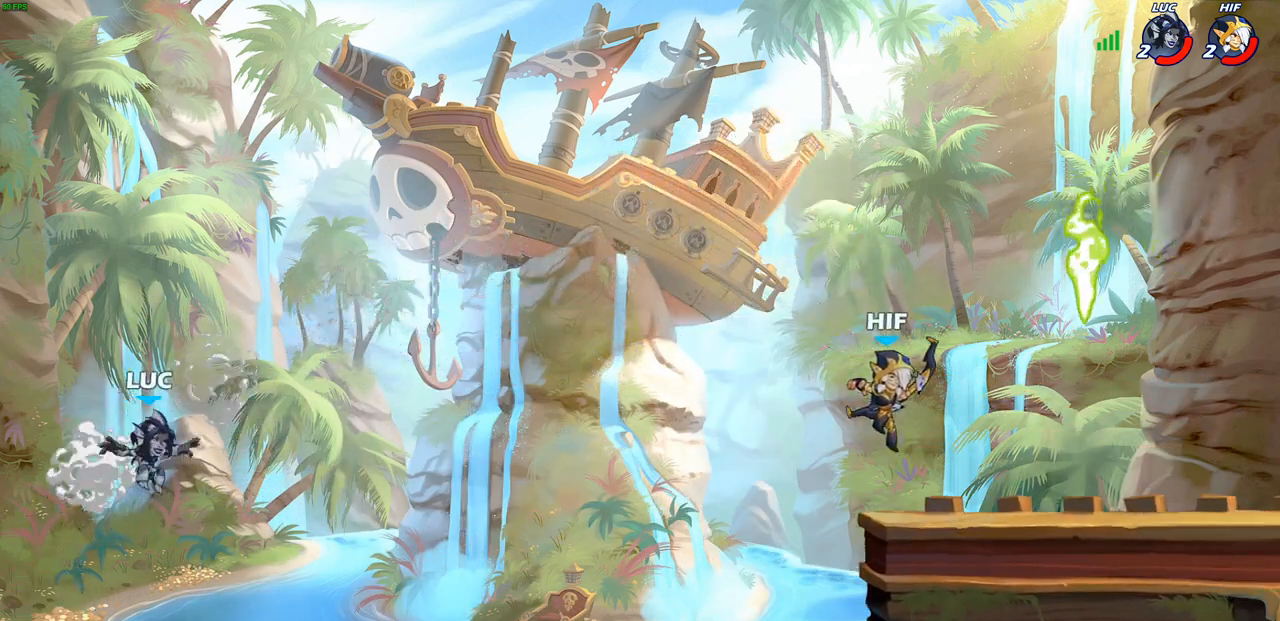
{"buttons": [], "left_stick": "up-right", "right_stick": "center", "events": [[83, "CROSS", "up"]]}